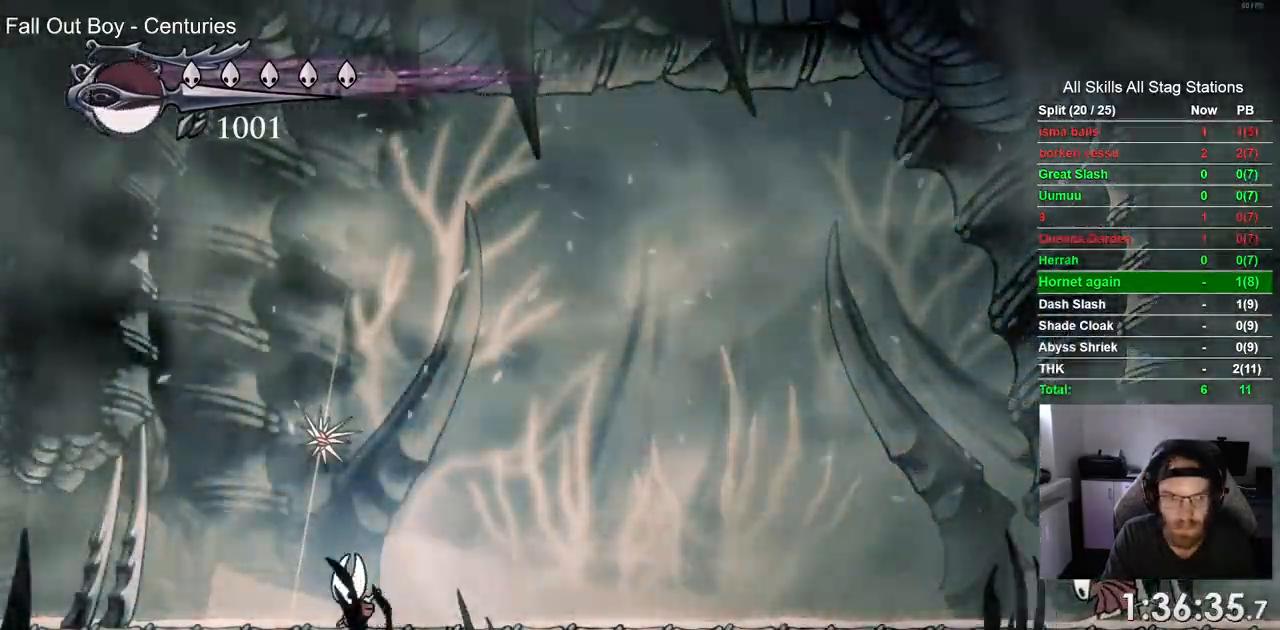
Gameplay with a controller (PlayStation layout); each line is a JSON object with the inputs held at the frame after it (dt_ms = milliseconds from this image to that frame). "events" lists button and stick changes between this image and that frame as [ms after this image, input, new state], when the widget could be followed in between.
{"dt_ms": 500, "buttons": ["R2", "DPAD_RIGHT"], "left_stick": "up-right", "right_stick": "center", "events": [[33, "SQUARE", "down"], [150, "DPAD_RIGHT", "down"], [150, "DPAD_UP", "up"], [167, "left_stick", "up-right"], [200, "SQUARE", "up"], [317, "R2", "down"]]}
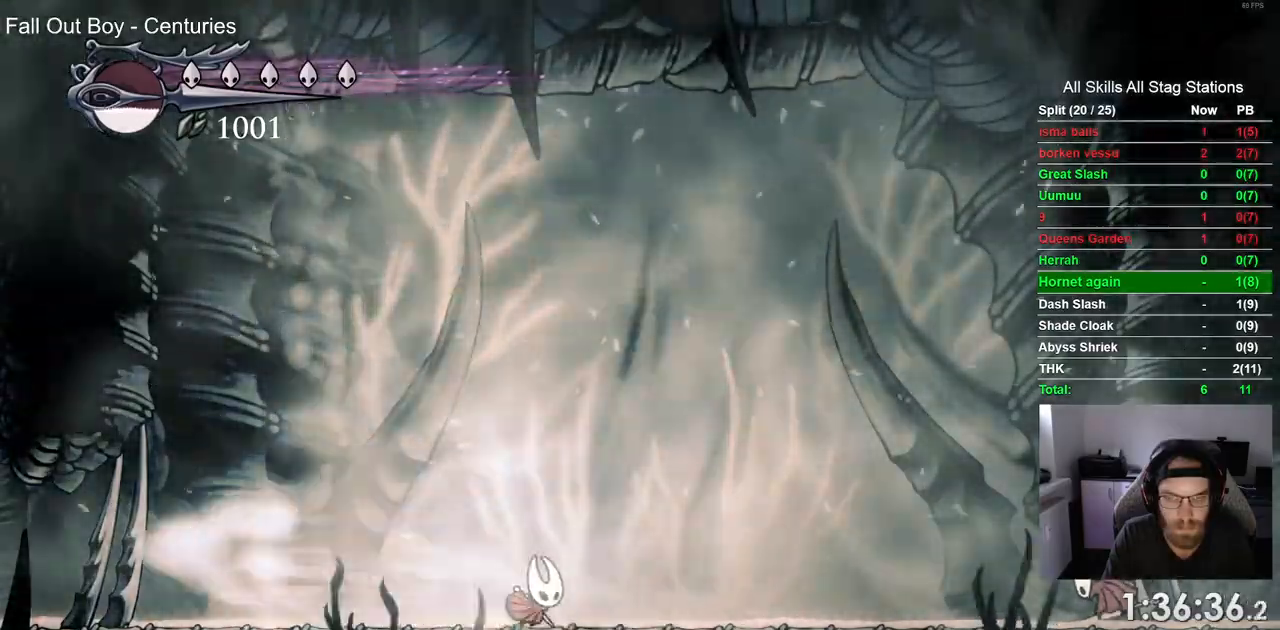
{"dt_ms": 500, "buttons": ["DPAD_RIGHT"], "left_stick": "up-right", "right_stick": "center"}
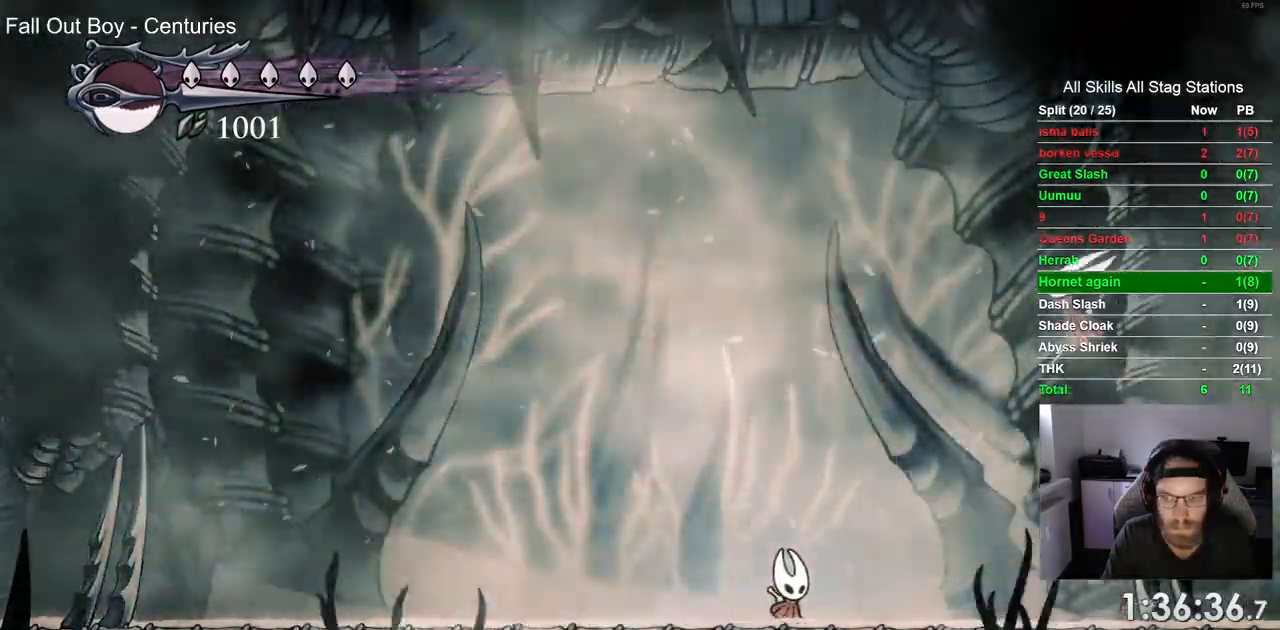
{"dt_ms": 1000, "buttons": ["DPAD_RIGHT"], "left_stick": "up-right", "right_stick": "center"}
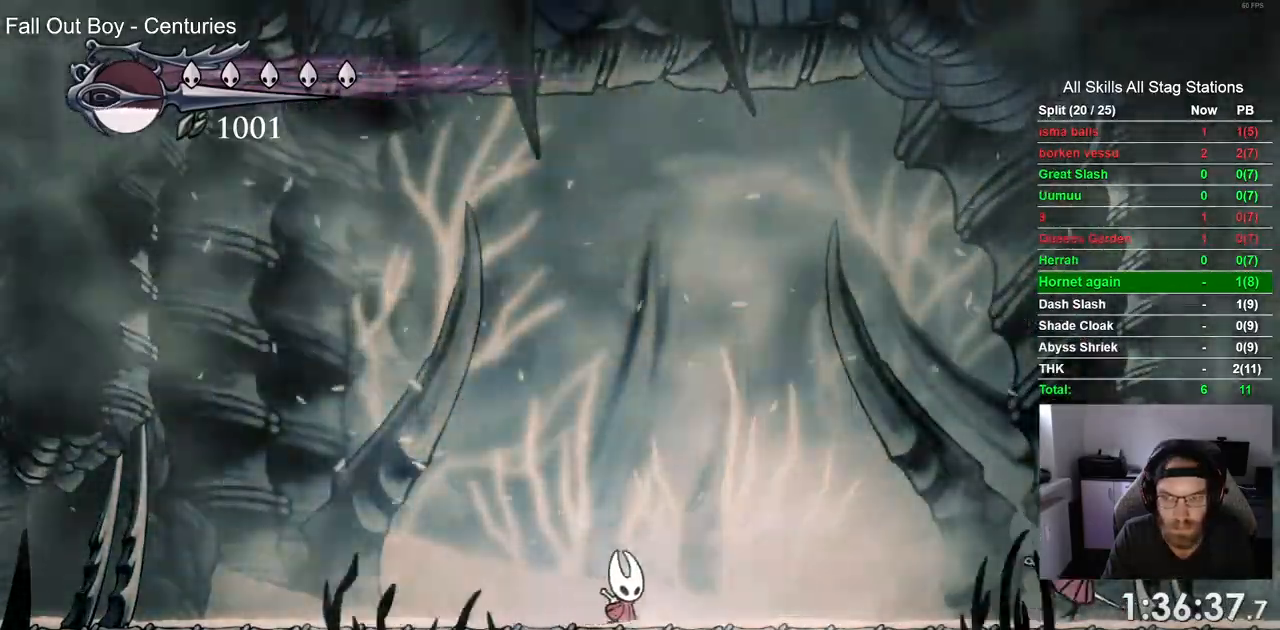
{"dt_ms": 500, "buttons": ["DPAD_RIGHT"], "left_stick": "up-right", "right_stick": "center", "events": []}